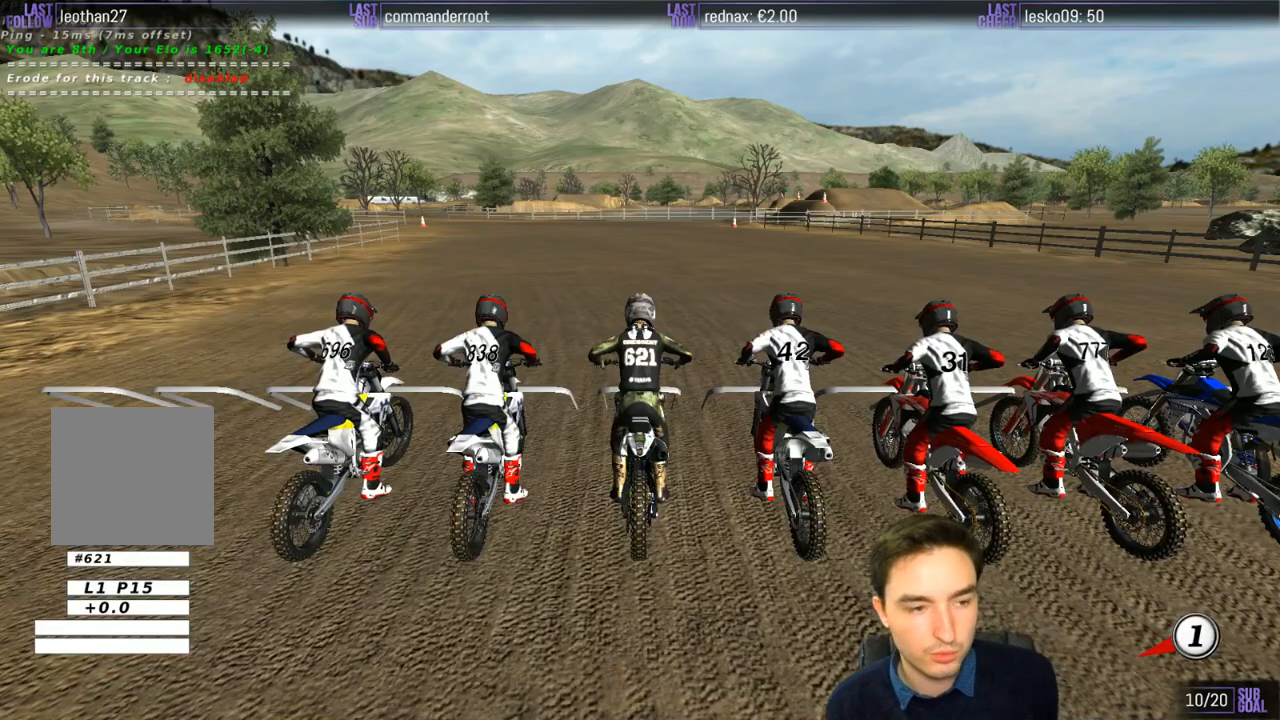
Gameplay with a controller (Xbox layout); each line is a JSON object with the inputs held at the frame after it. "events" lists button and stick changes between this image and that frame as [ms after this image, input, new state], when the widget could be followed in between. Not read: L1 L3 R3.
{"buttons": ["R1", "R2"], "left_stick": "center", "right_stick": "center", "events": [[367, "R1", "down"], [367, "R2", "down"]]}
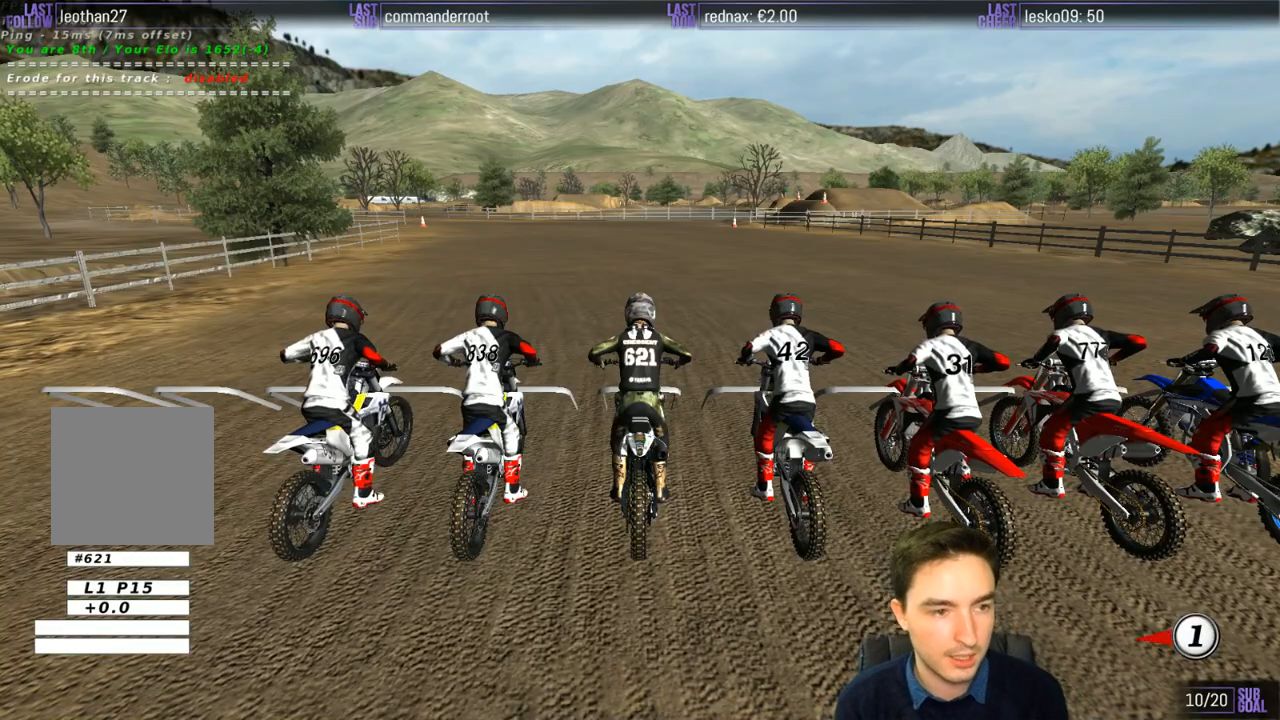
{"buttons": ["R1", "R2"], "left_stick": "center", "right_stick": "center", "events": []}
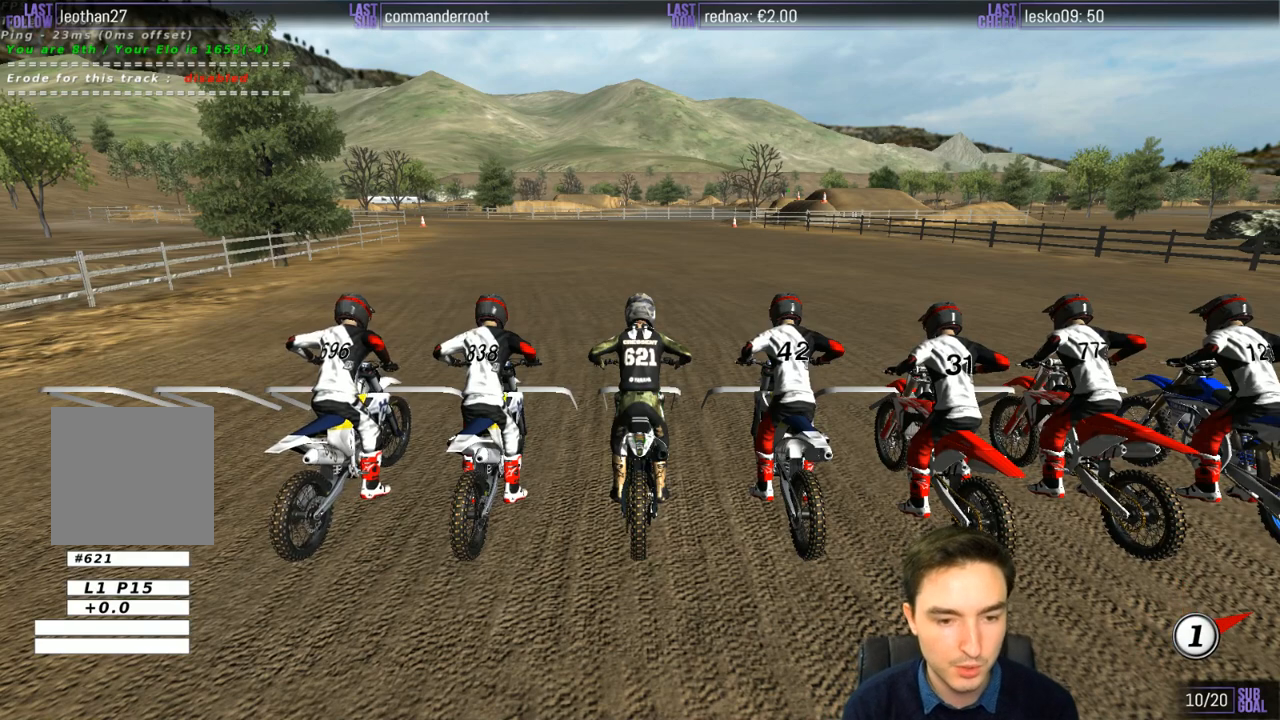
{"buttons": ["R1", "R2"], "left_stick": "up", "right_stick": "center", "events": [[133, "left_stick", "up"]]}
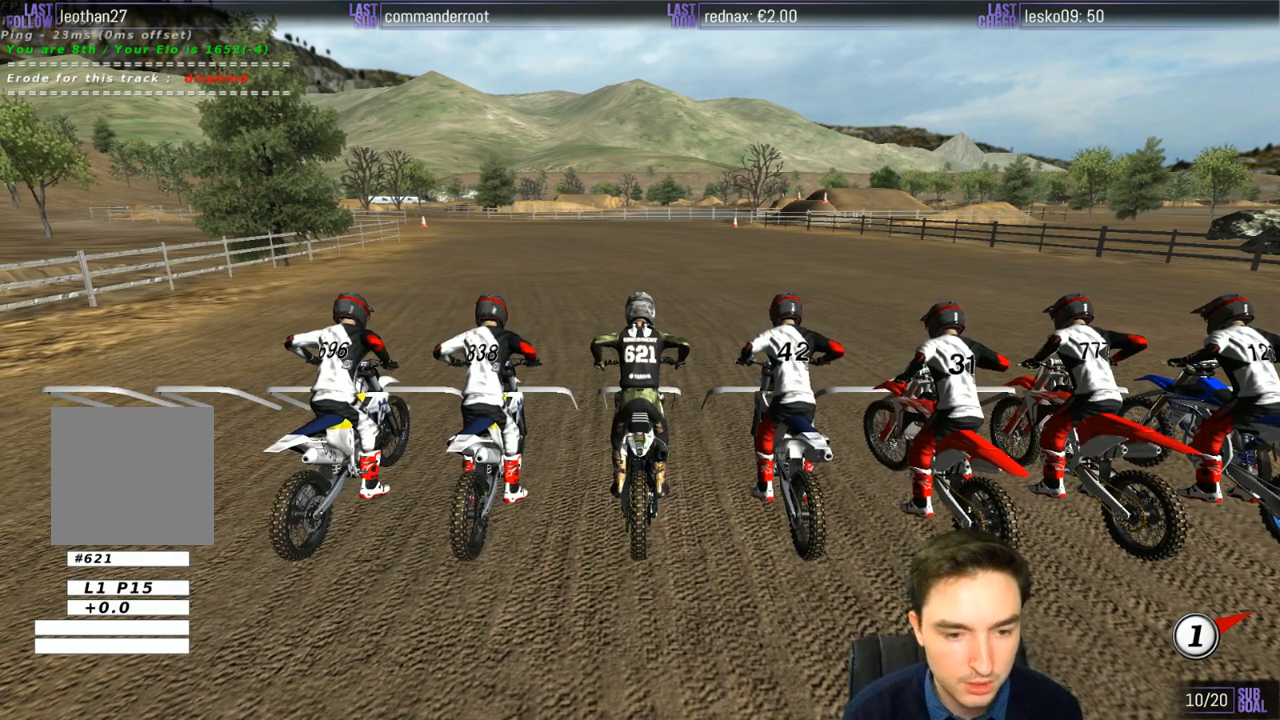
{"buttons": ["R1", "R2"], "left_stick": "up", "right_stick": "center", "events": []}
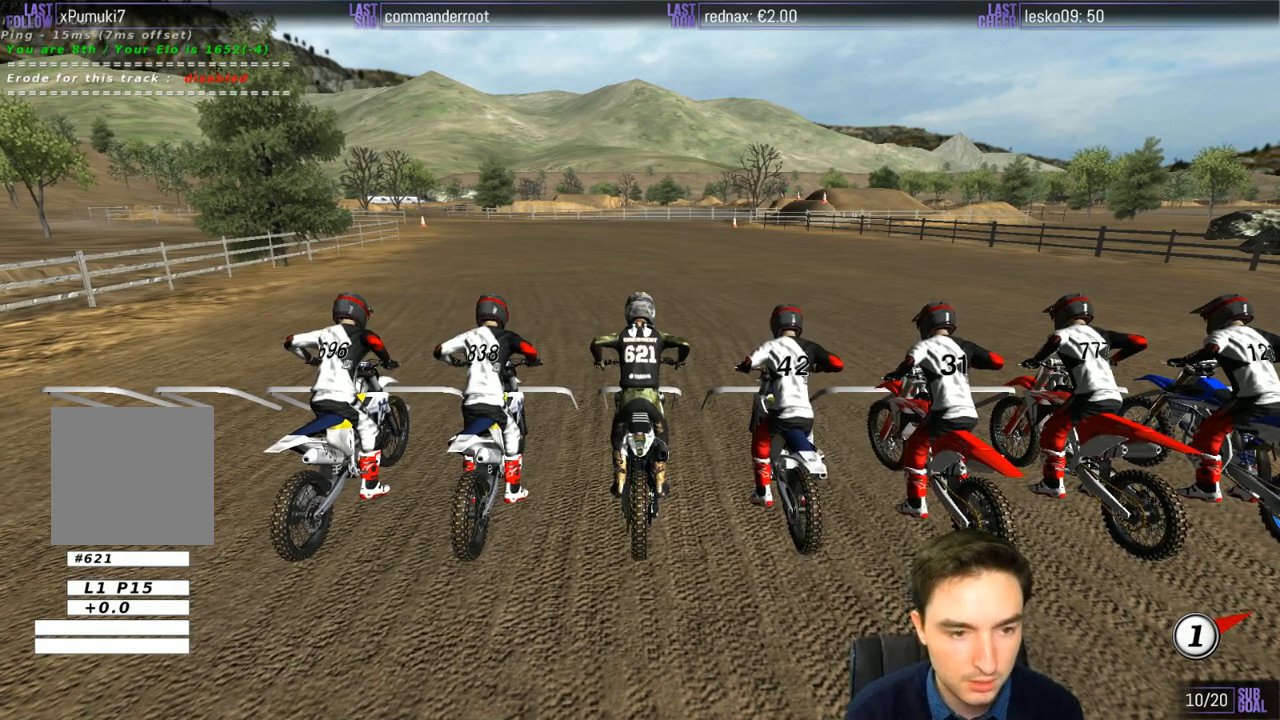
{"buttons": ["R1", "R2"], "left_stick": "up", "right_stick": "center", "events": []}
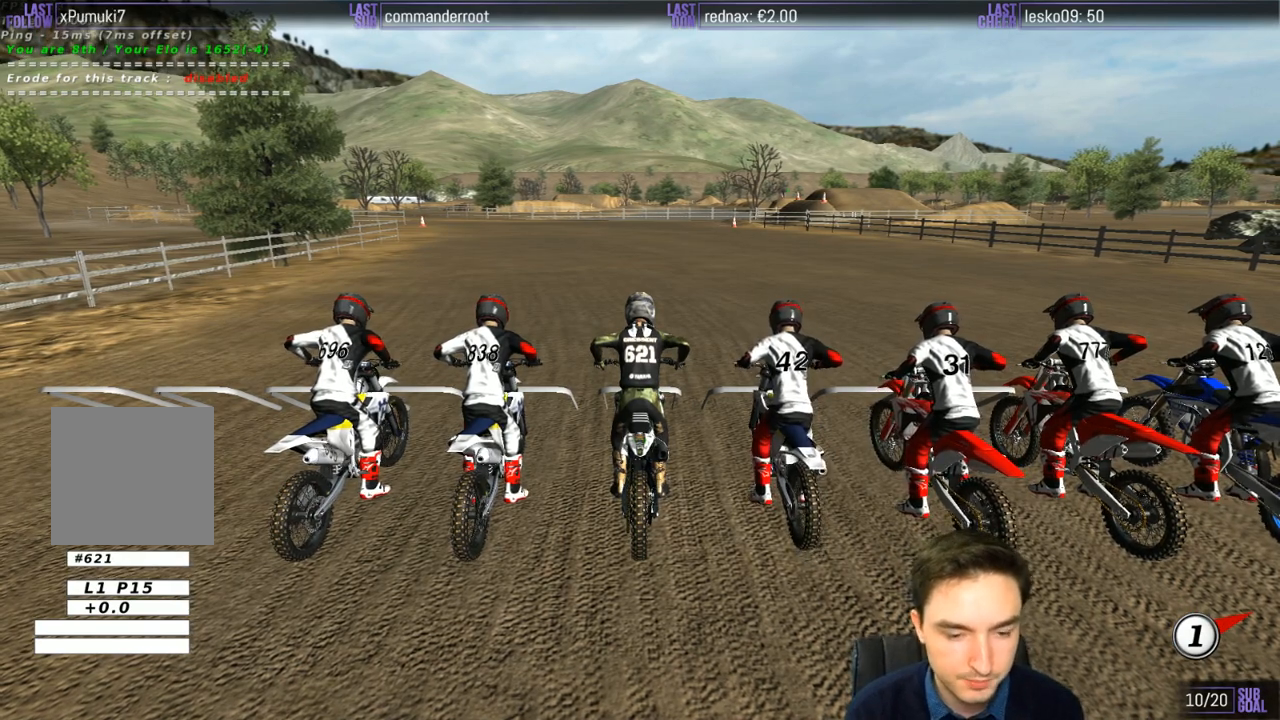
{"buttons": ["R1", "R2"], "left_stick": "up", "right_stick": "center", "events": []}
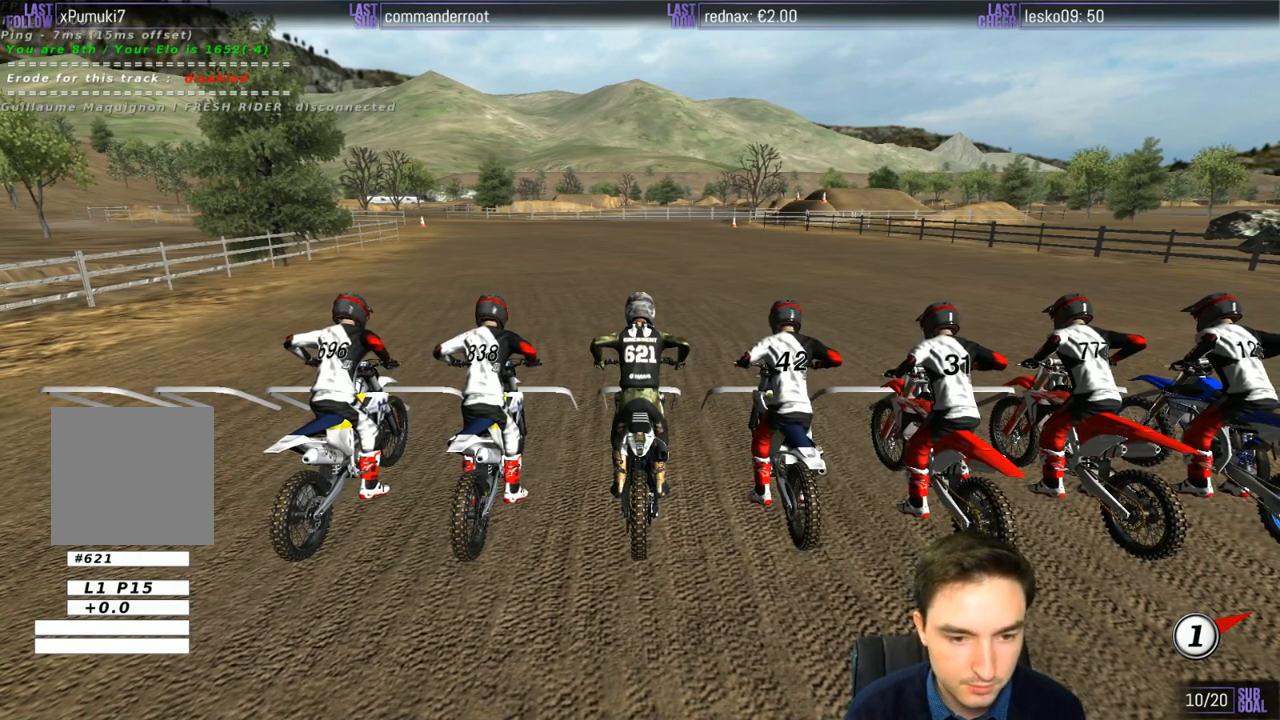
{"buttons": ["R1", "R2"], "left_stick": "up", "right_stick": "center", "events": []}
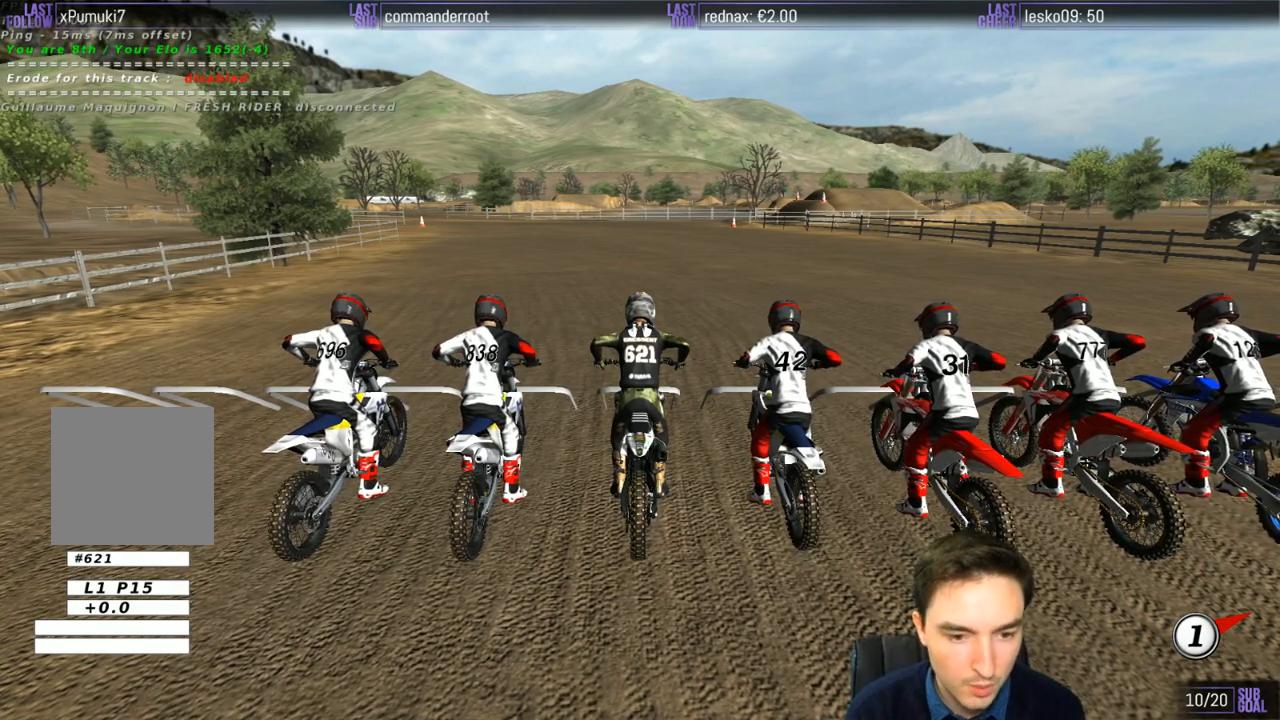
{"buttons": ["R1", "R2"], "left_stick": "up", "right_stick": "center", "events": []}
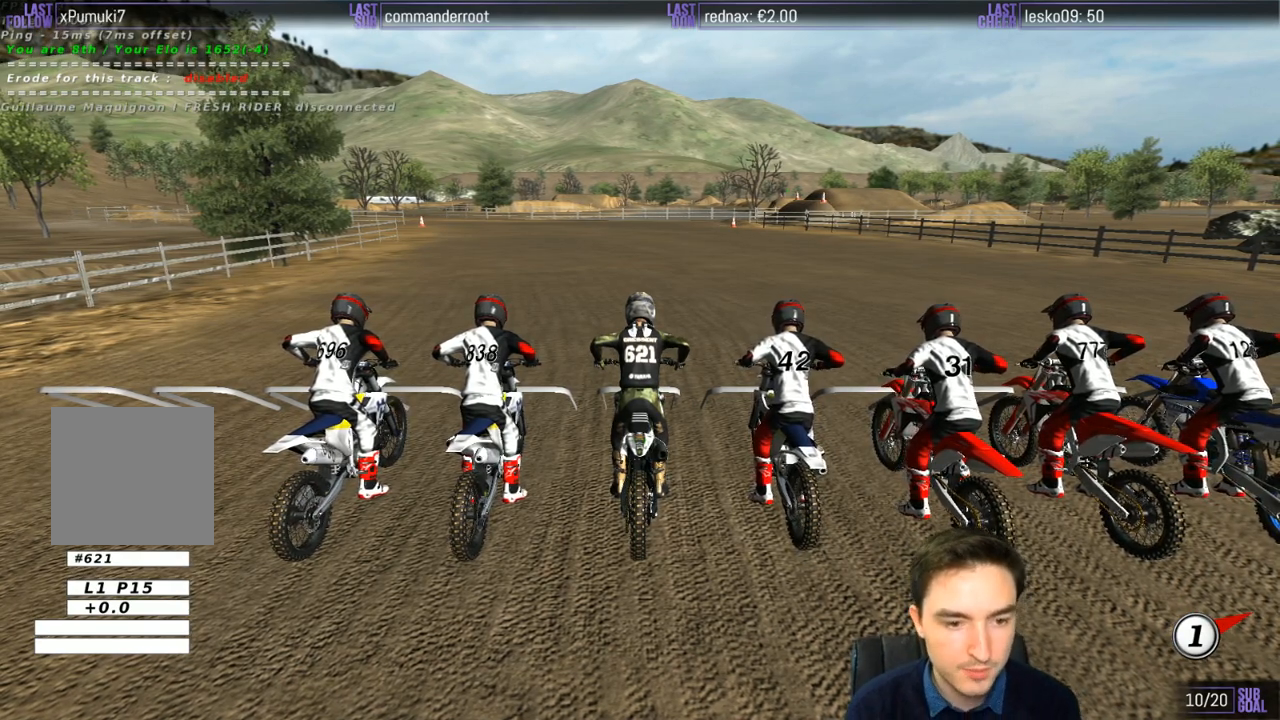
{"buttons": ["R1", "R2"], "left_stick": "up", "right_stick": "center", "events": []}
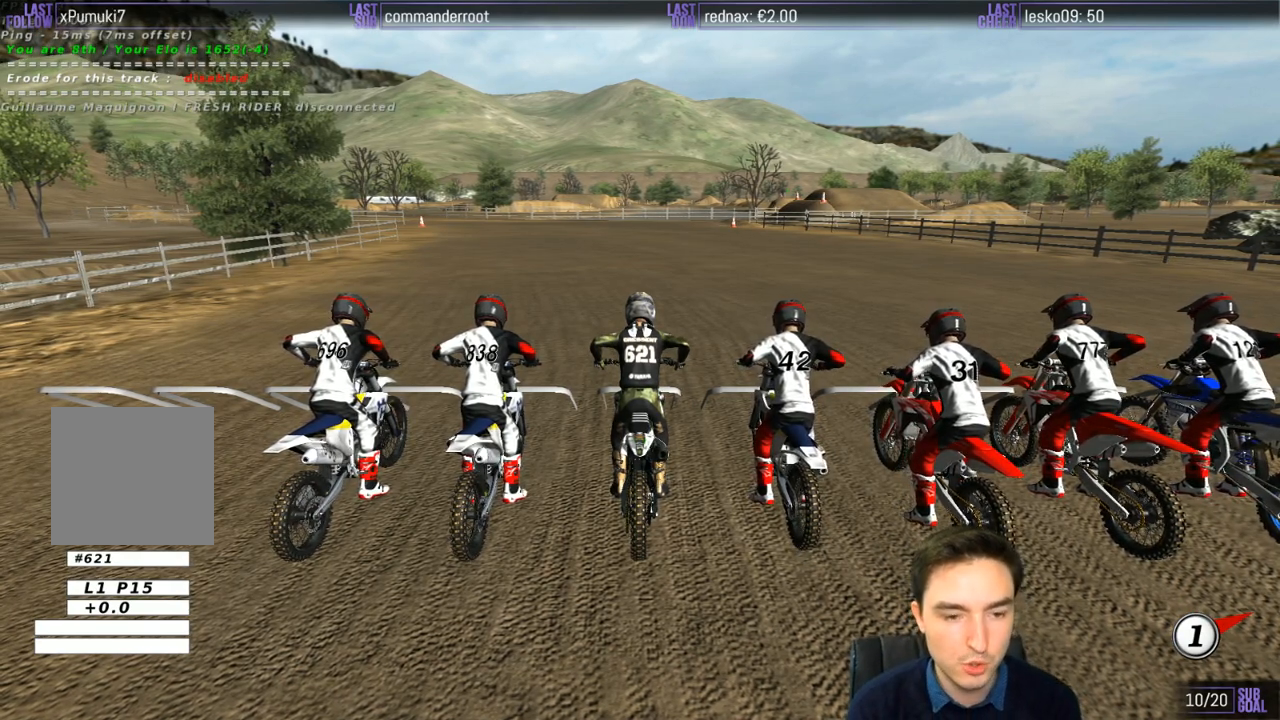
{"buttons": ["R1", "R2"], "left_stick": "up", "right_stick": "center", "events": []}
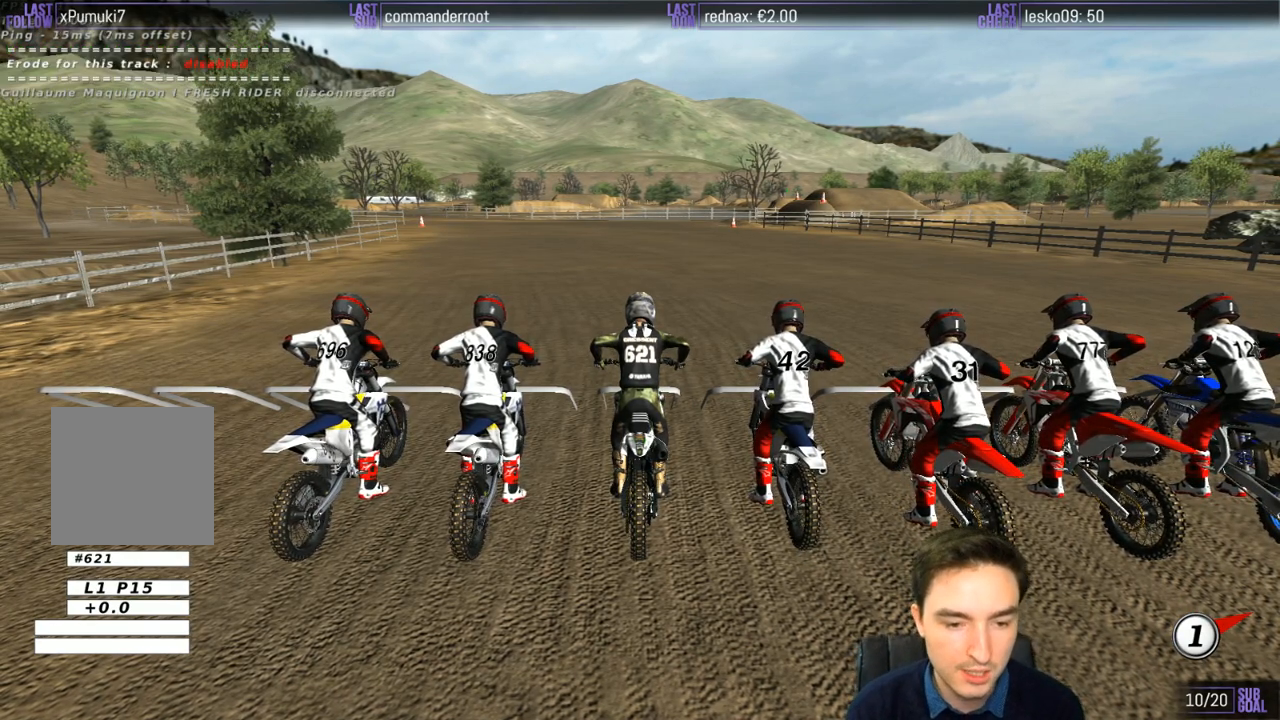
{"buttons": ["R1", "R2"], "left_stick": "up", "right_stick": "center", "events": []}
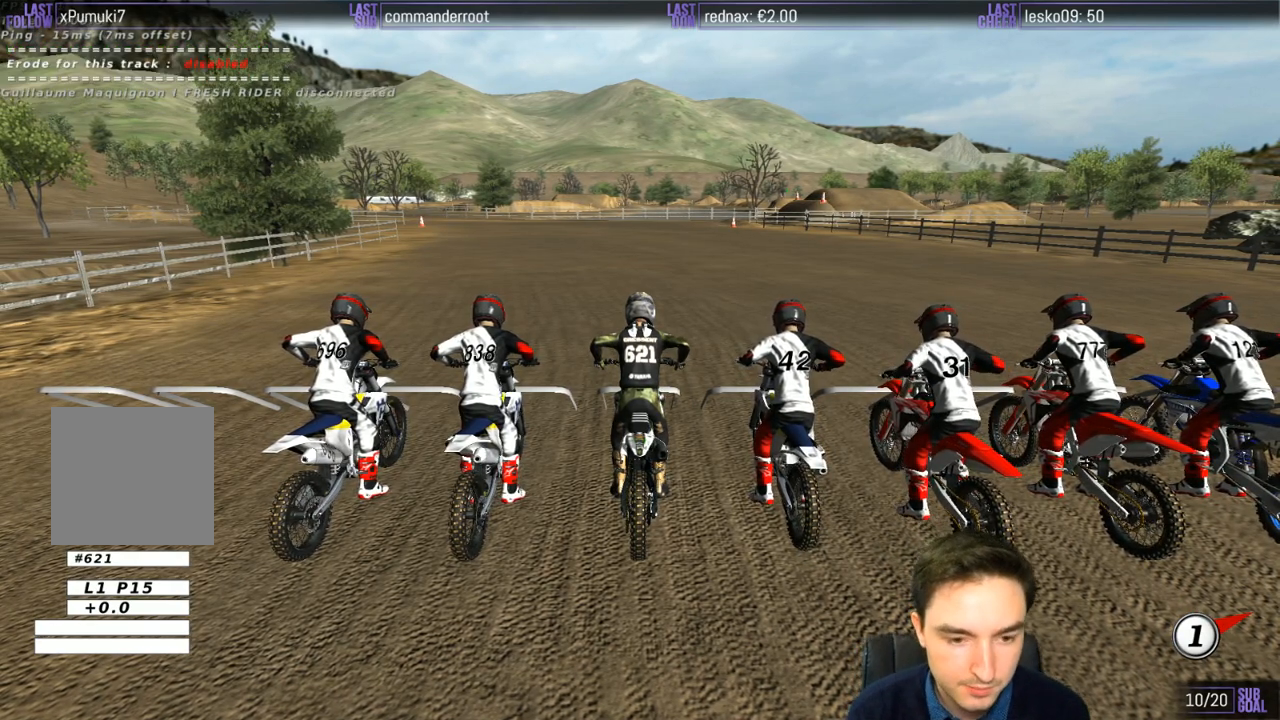
{"buttons": ["R1", "R2"], "left_stick": "up", "right_stick": "center", "events": []}
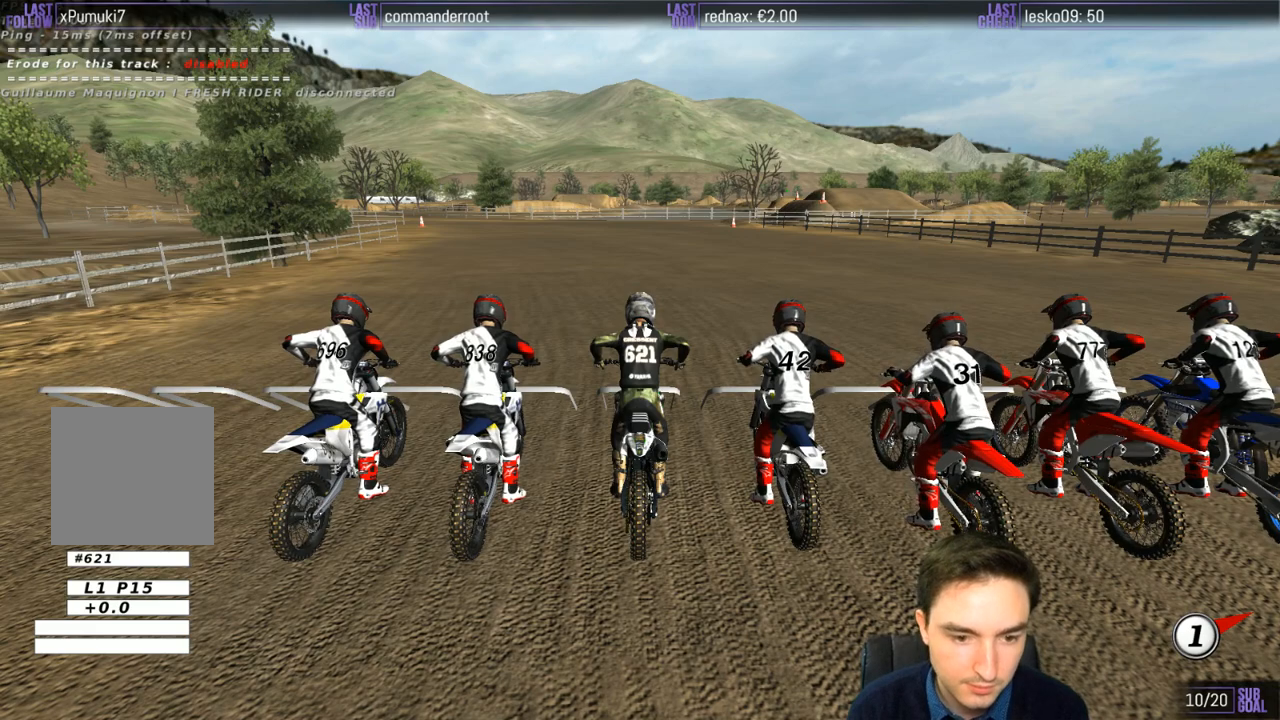
{"buttons": ["R1", "R2"], "left_stick": "up", "right_stick": "center", "events": []}
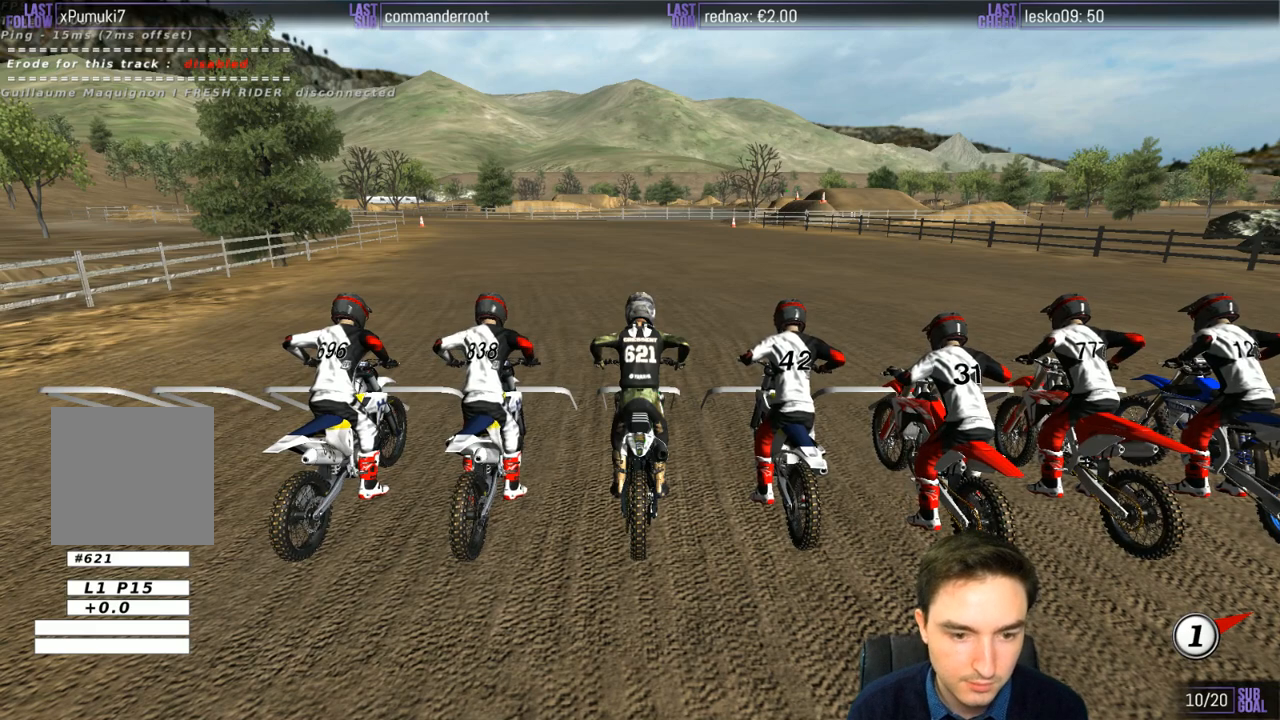
{"buttons": ["R1", "R2"], "left_stick": "up", "right_stick": "center", "events": []}
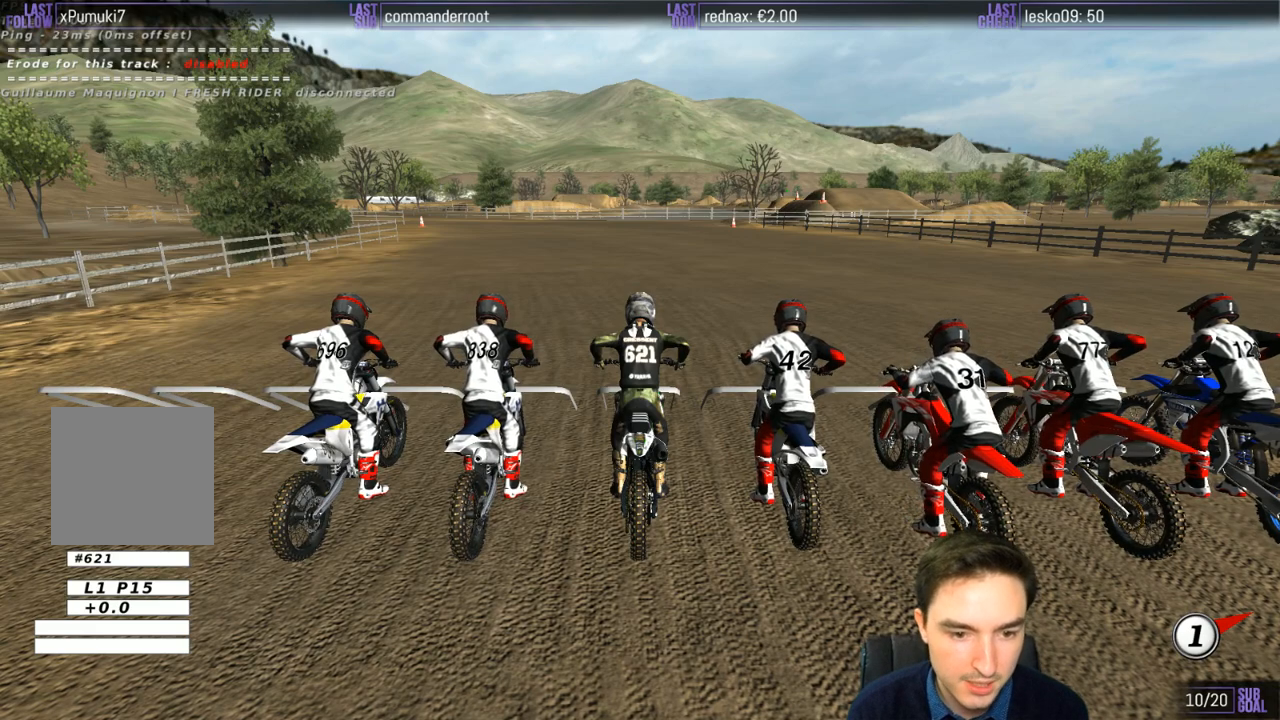
{"buttons": ["R1", "R2"], "left_stick": "up", "right_stick": "center", "events": []}
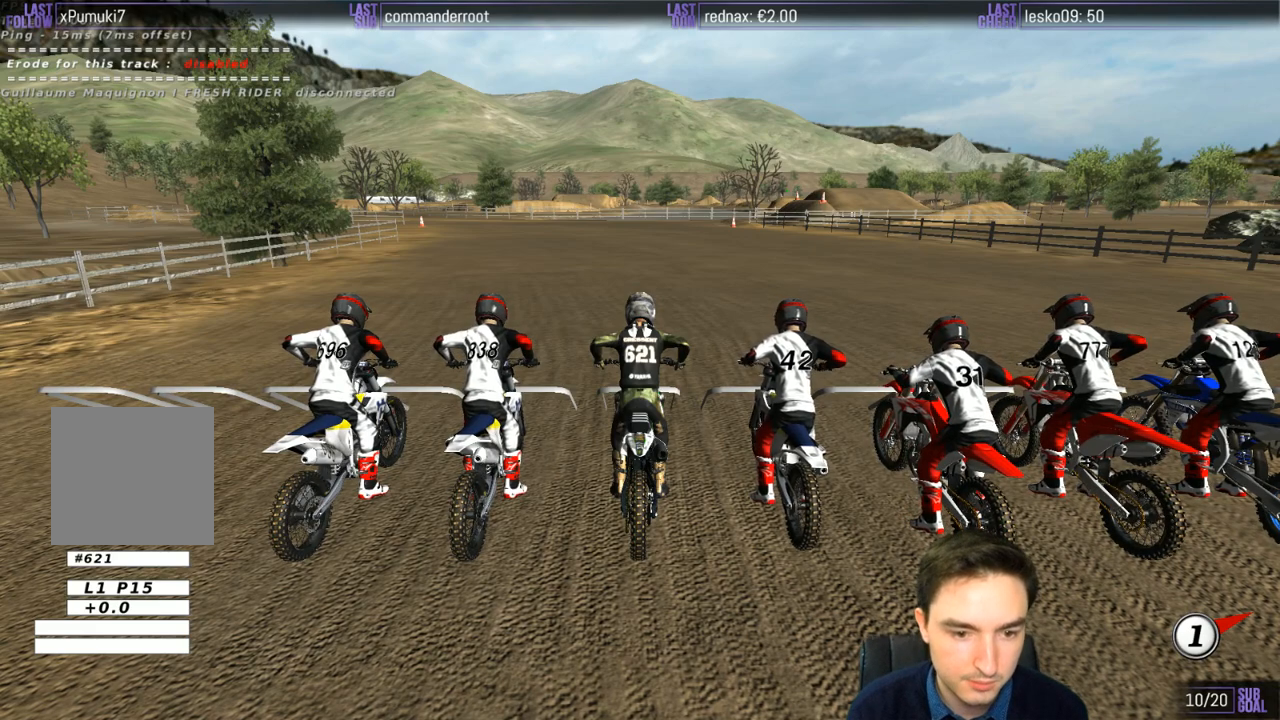
{"buttons": ["R1", "R2"], "left_stick": "up", "right_stick": "center", "events": []}
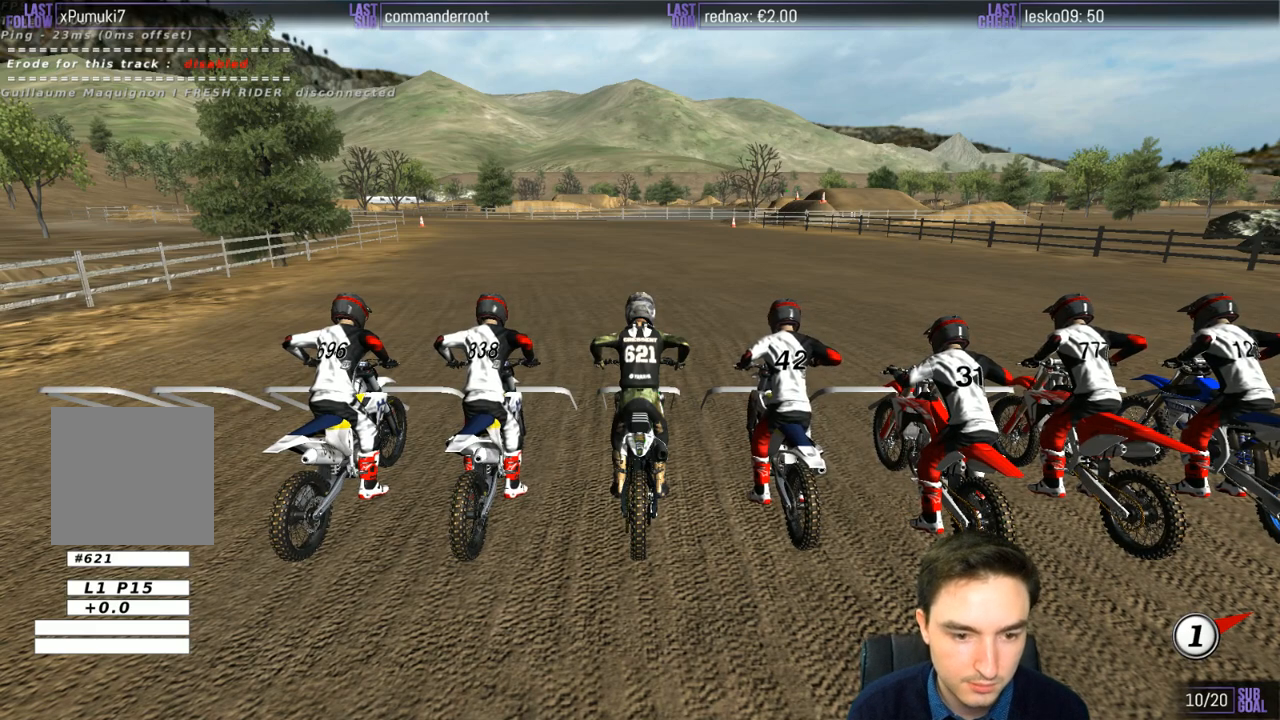
{"buttons": ["R1", "R2"], "left_stick": "up", "right_stick": "center", "events": []}
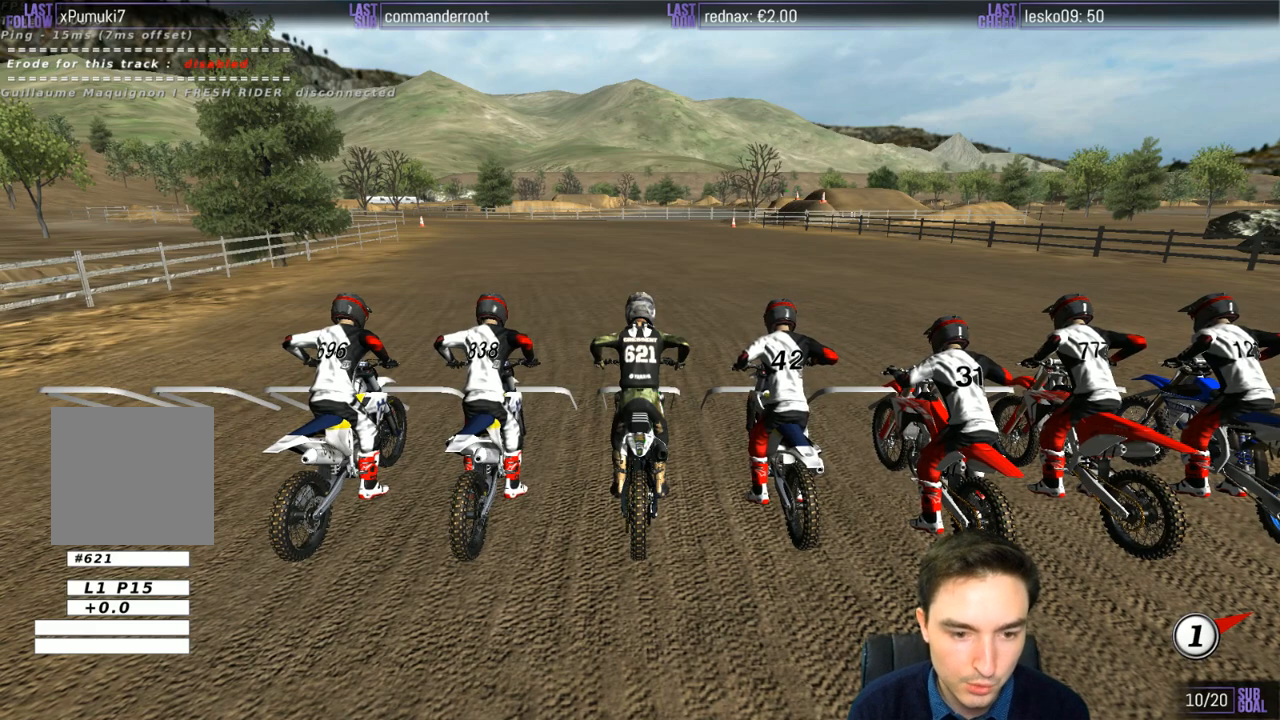
{"buttons": ["R1", "R2"], "left_stick": "up", "right_stick": "center", "events": []}
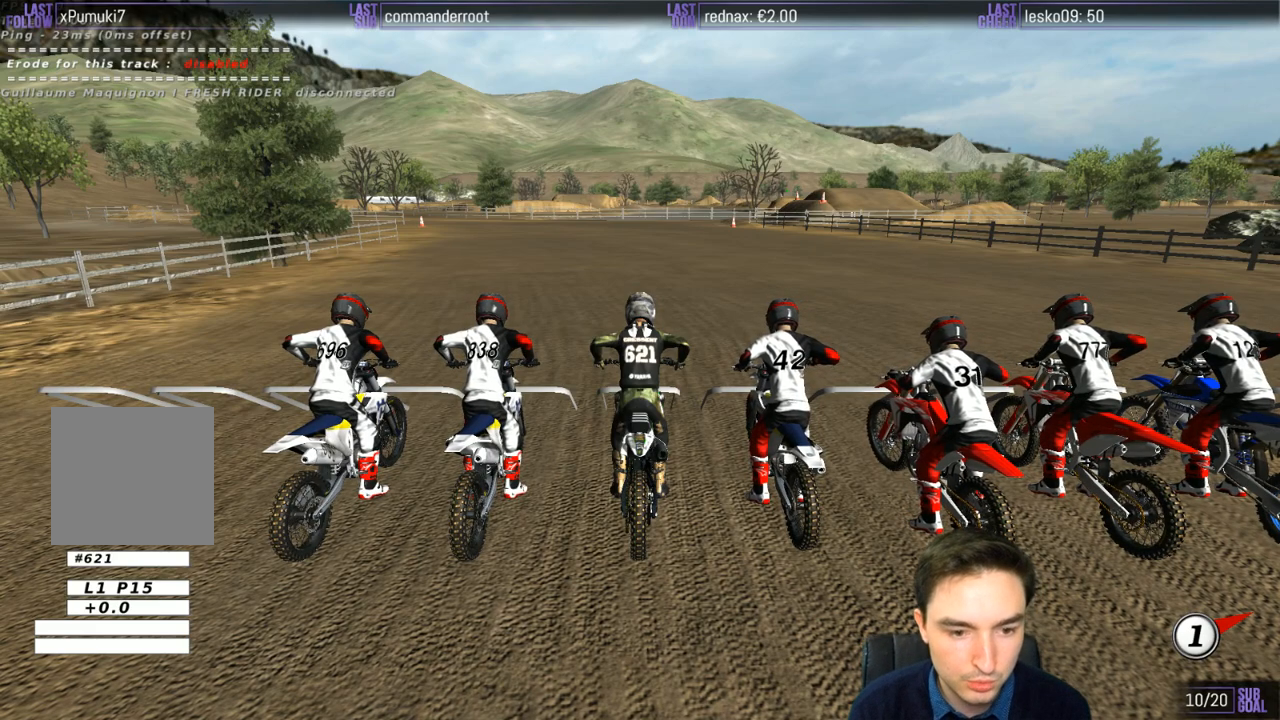
{"buttons": ["R1", "R2"], "left_stick": "up", "right_stick": "center", "events": []}
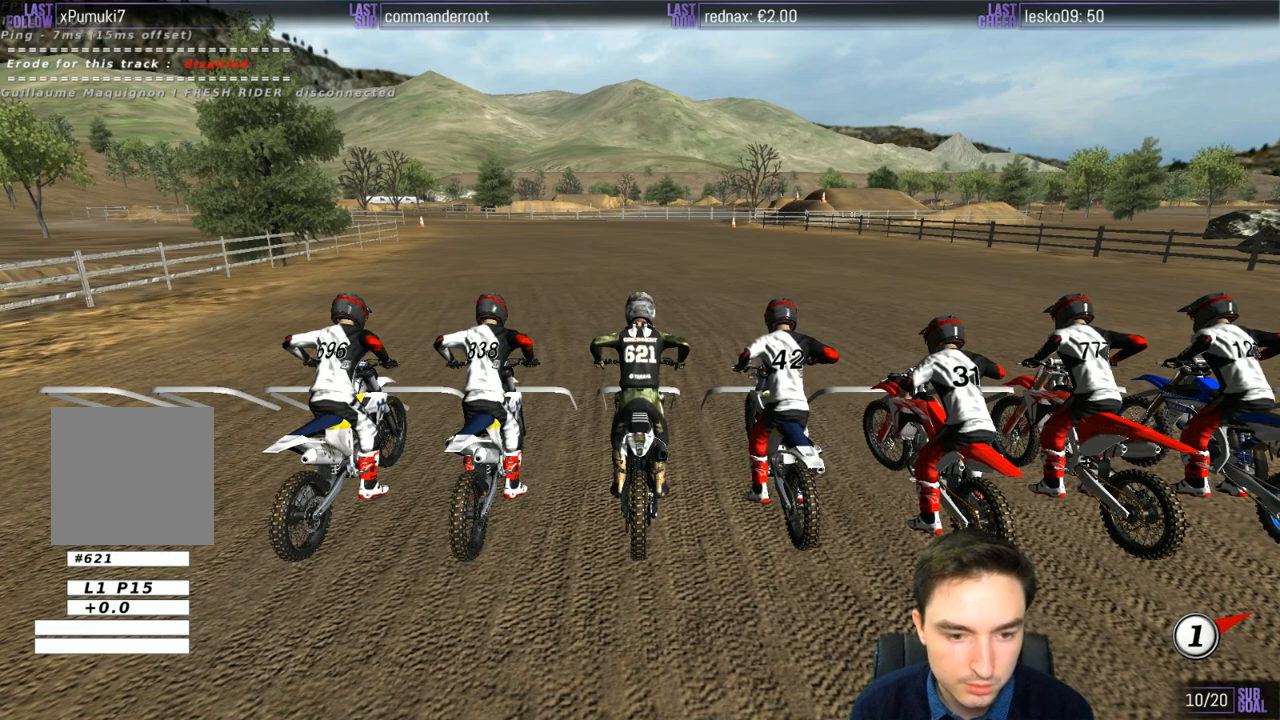
{"buttons": ["R1", "R2"], "left_stick": "up", "right_stick": "center", "events": []}
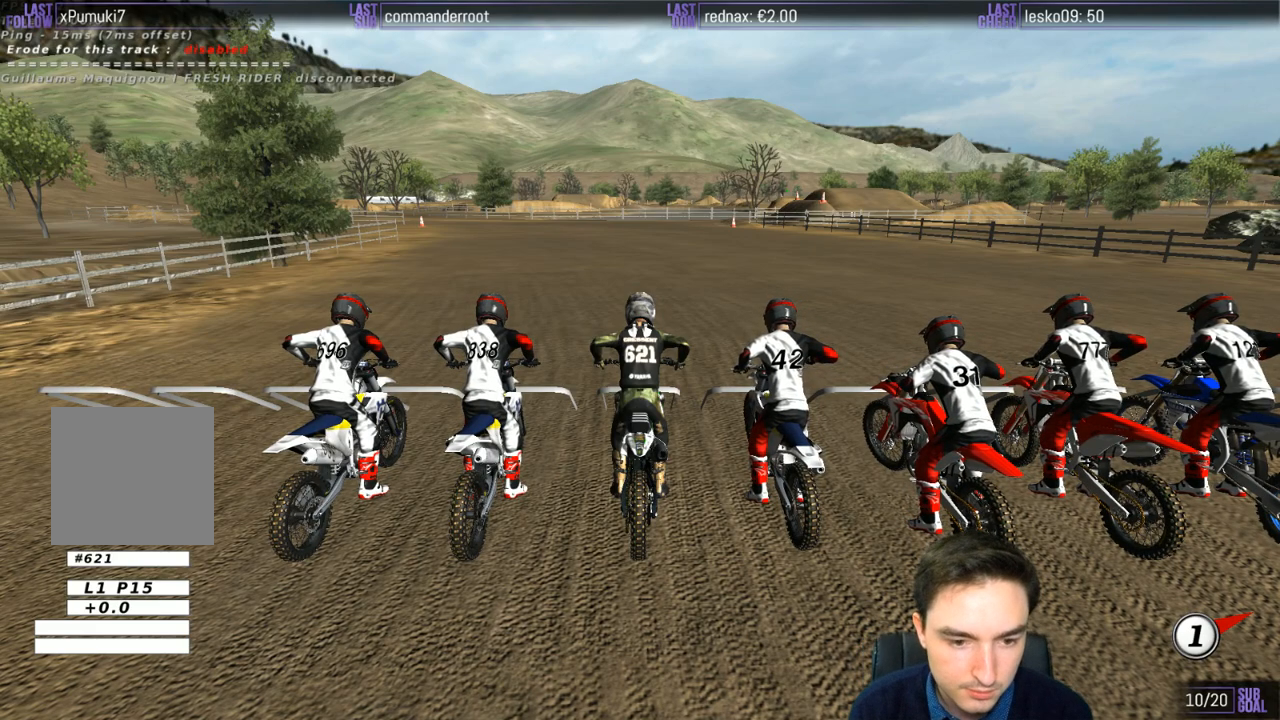
{"buttons": ["R2"], "left_stick": "up", "right_stick": "center", "events": [[483, "R1", "up"]]}
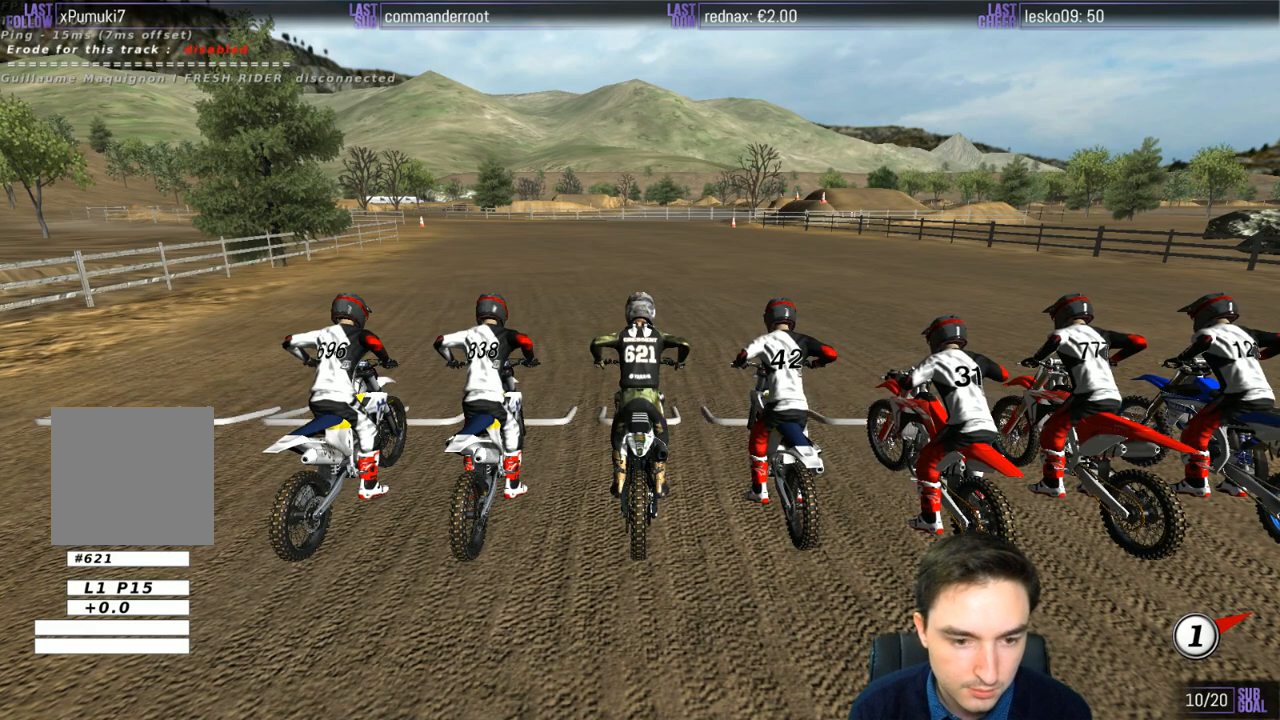
{"buttons": ["R2"], "left_stick": "up", "right_stick": "center", "events": []}
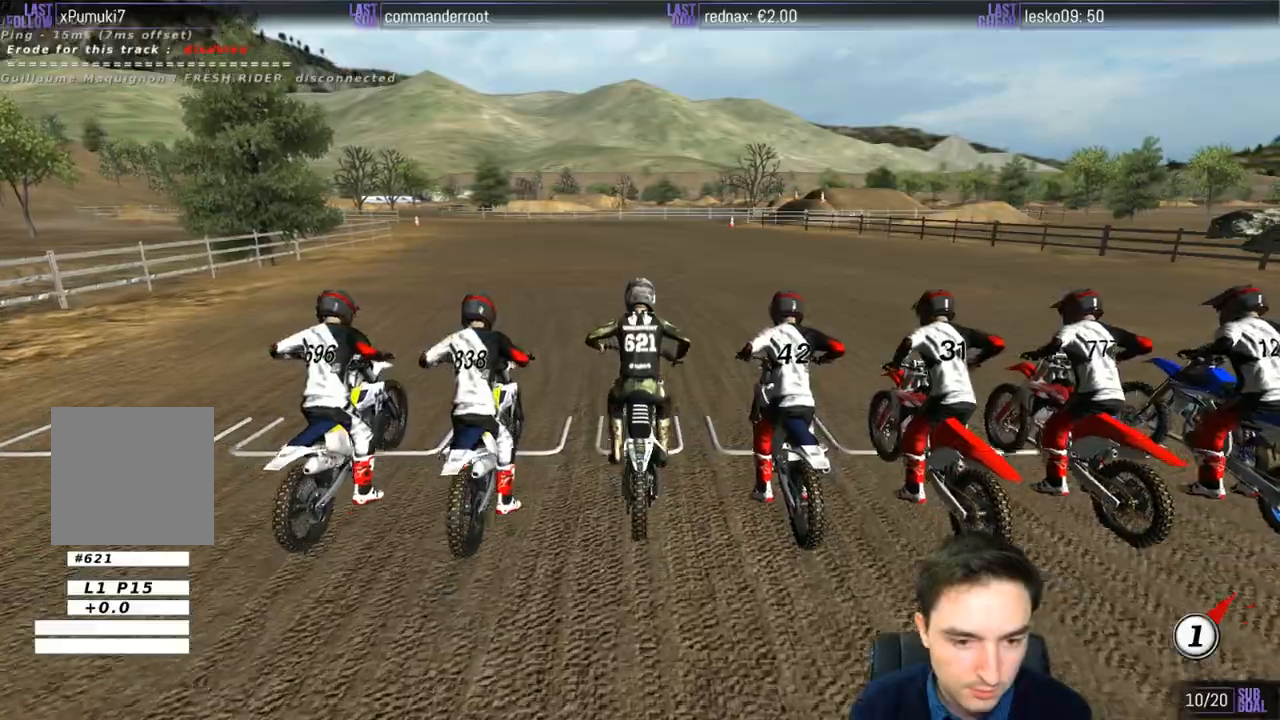
{"buttons": ["R2"], "left_stick": "up", "right_stick": "center", "events": []}
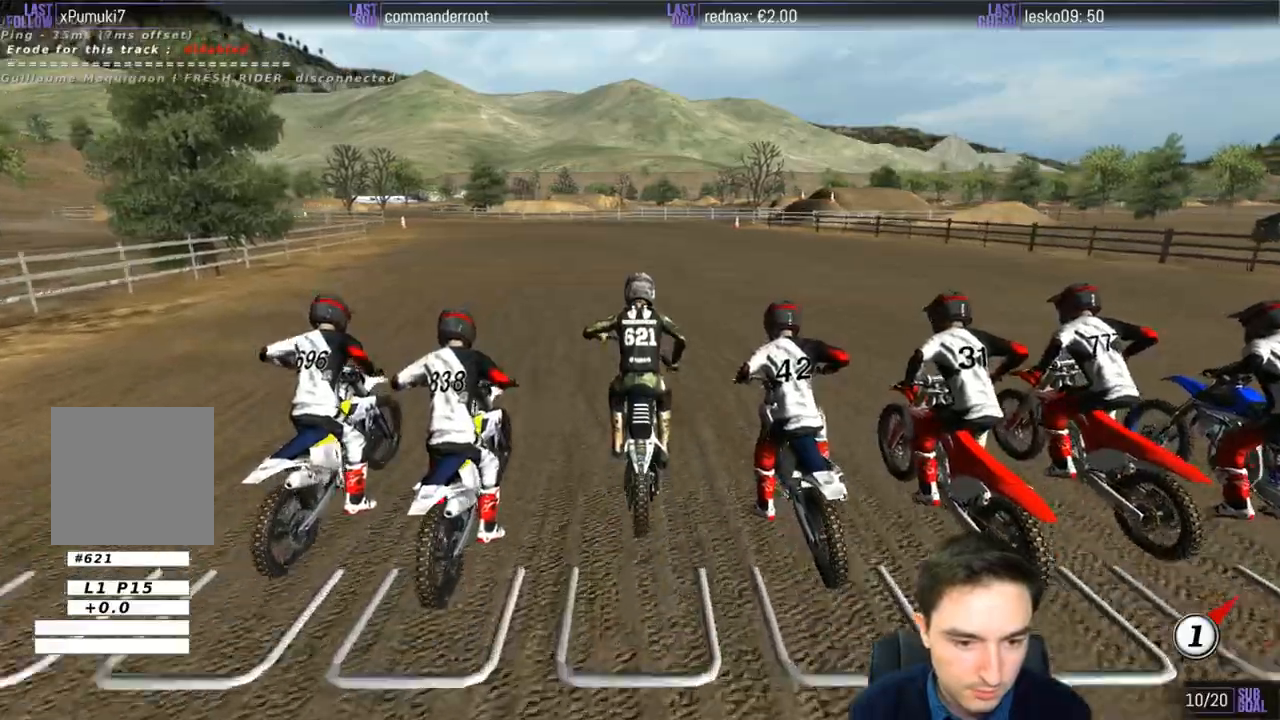
{"buttons": ["R2"], "left_stick": "up-left", "right_stick": "center", "events": [[183, "left_stick", "up-left"]]}
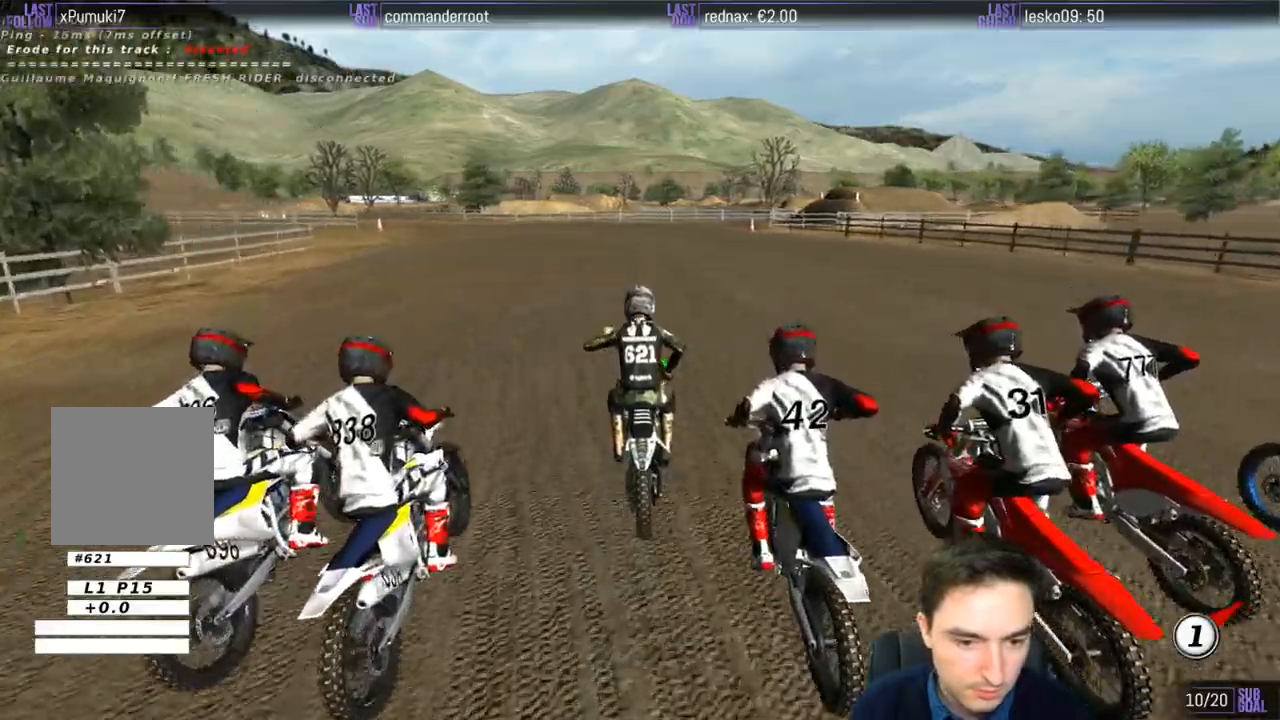
{"buttons": ["R2"], "left_stick": "center", "right_stick": "center"}
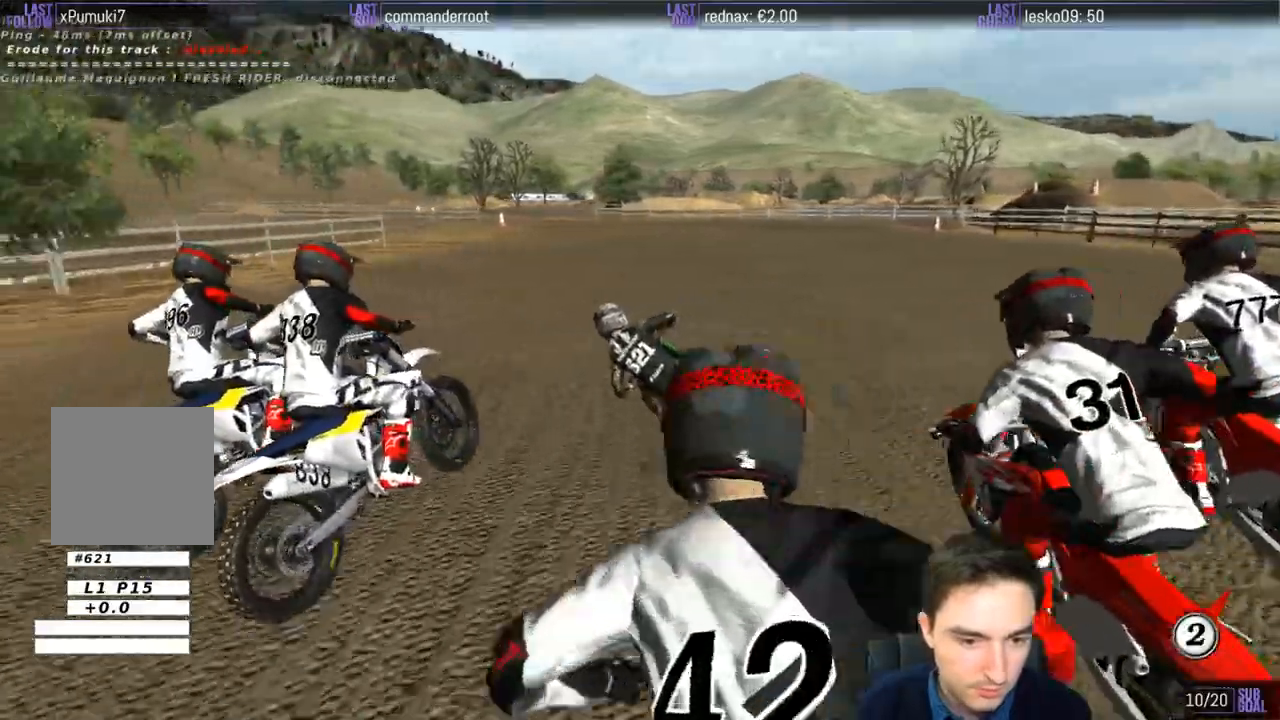
{"buttons": ["R2"], "left_stick": "center", "right_stick": "center", "events": [[67, "left_stick", "right"], [400, "left_stick", "center"]]}
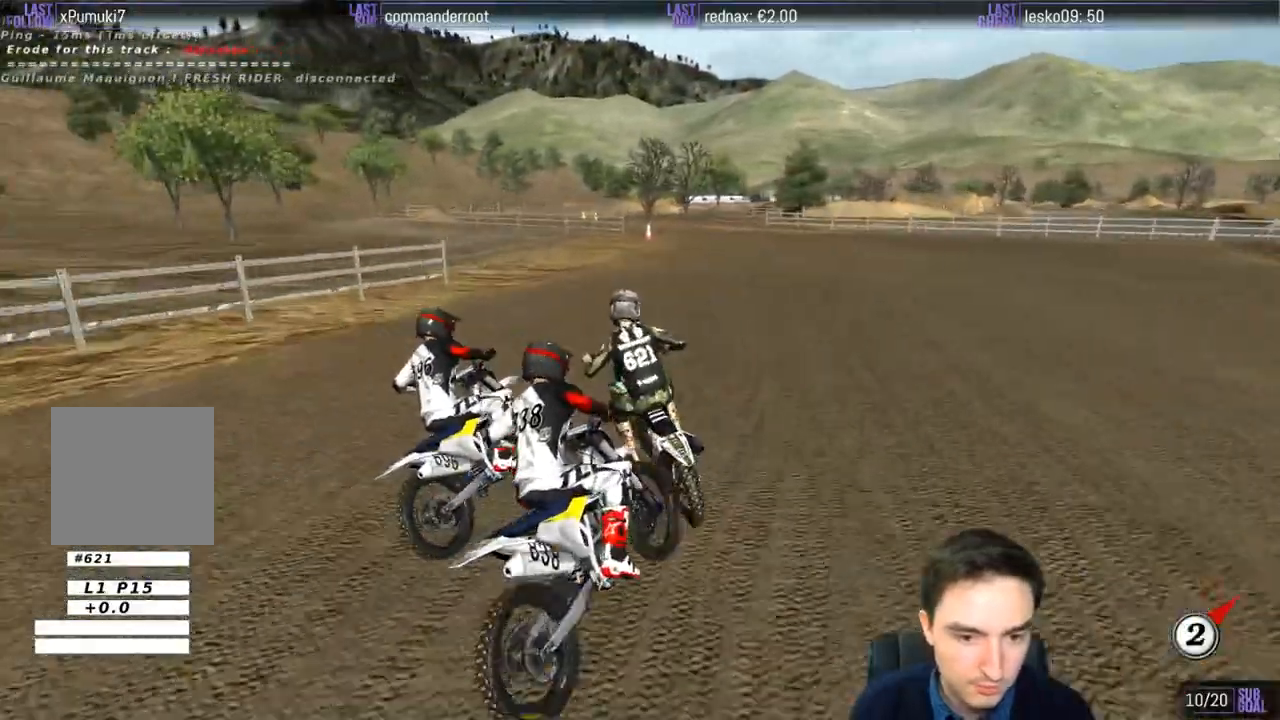
{"buttons": ["R2"], "left_stick": "center", "right_stick": "center", "events": [[67, "B", "down"], [133, "B", "up"], [200, "left_stick", "right"], [367, "left_stick", "center"]]}
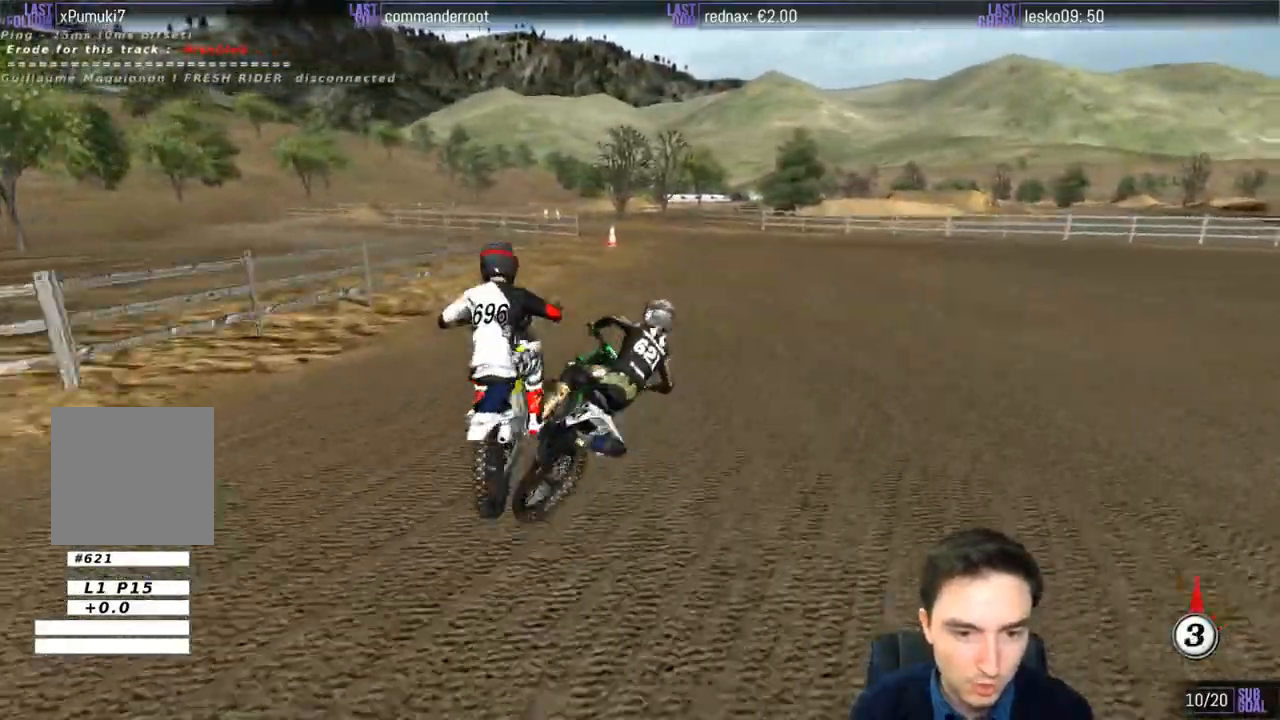
{"buttons": ["R2"], "left_stick": "left", "right_stick": "center", "events": [[67, "left_stick", "left"]]}
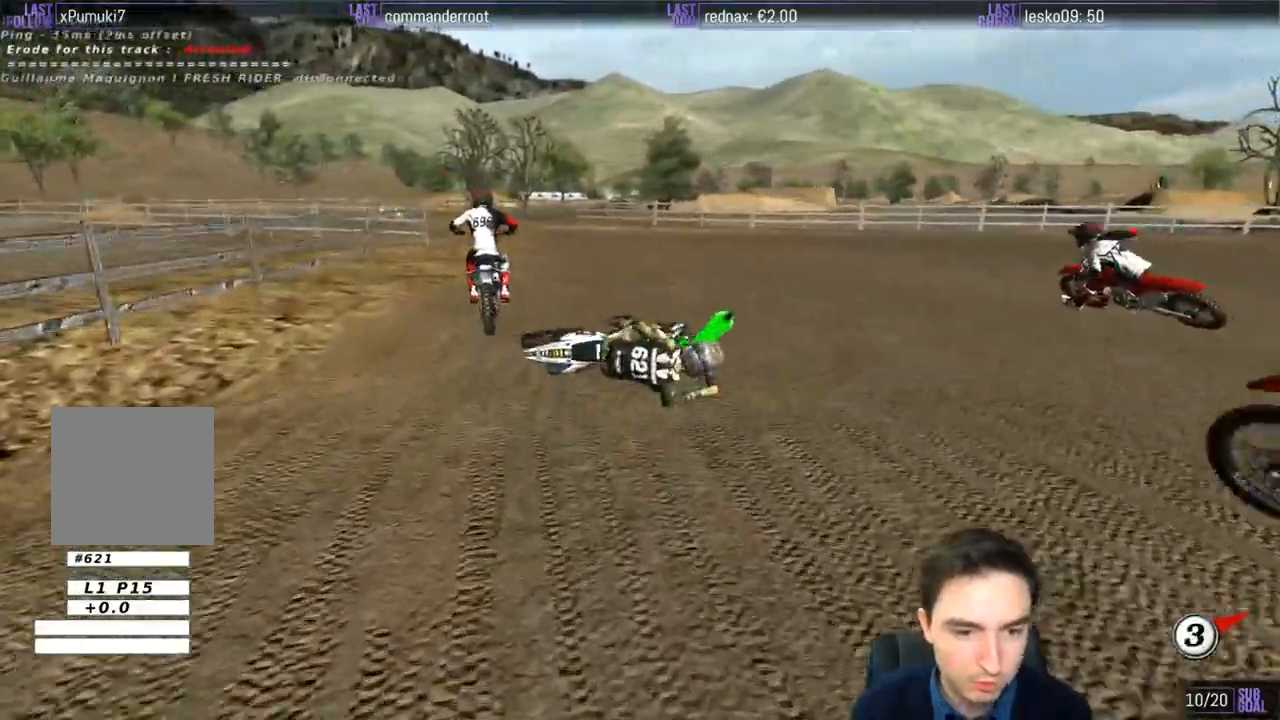
{"buttons": [], "left_stick": "center", "right_stick": "center", "events": [[33, "R2", "up"], [233, "left_stick", "center"]]}